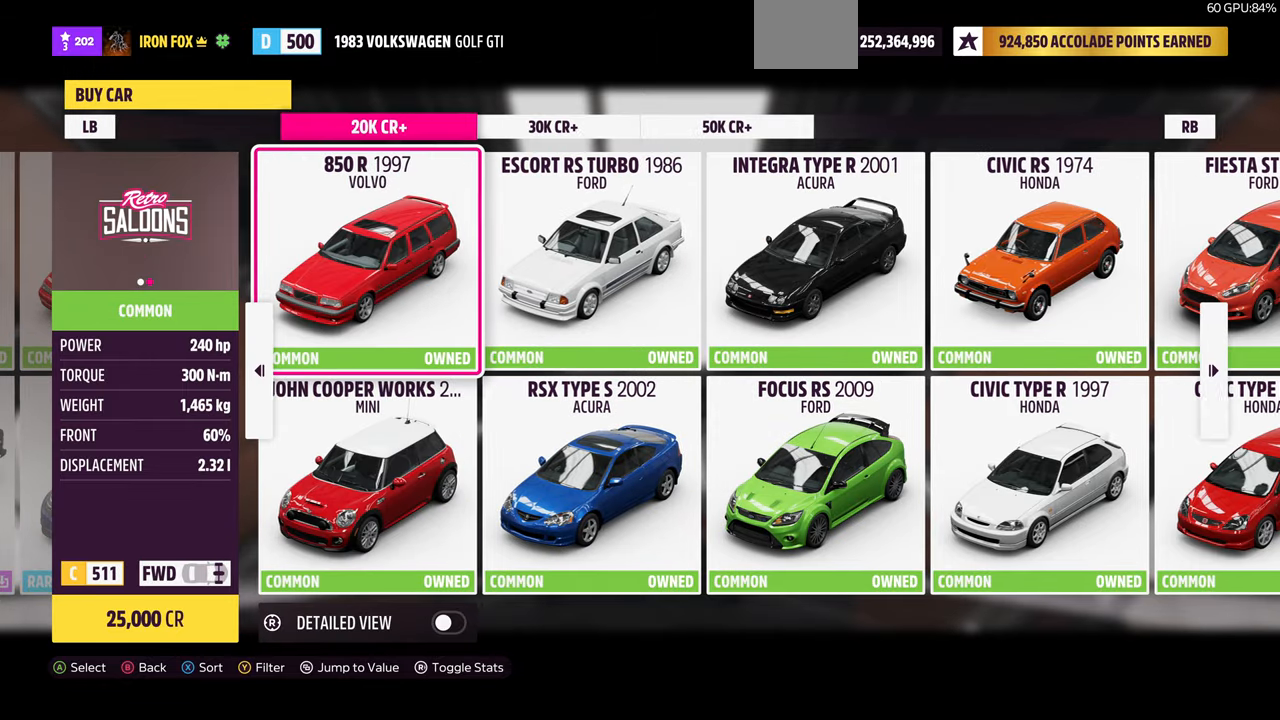
Gameplay with a controller (PlayStation layout); each line is a JSON object with the inputs held at the frame after it. "events" lists button and stick changes between this image and that frame as [ms after this image, input, new state], when the widget could be followed in between. Not read: START.
{"buttons": [], "left_stick": "center", "right_stick": "center", "events": [[234, "DPAD_DOWN", "down"], [334, "DPAD_DOWN", "up"]]}
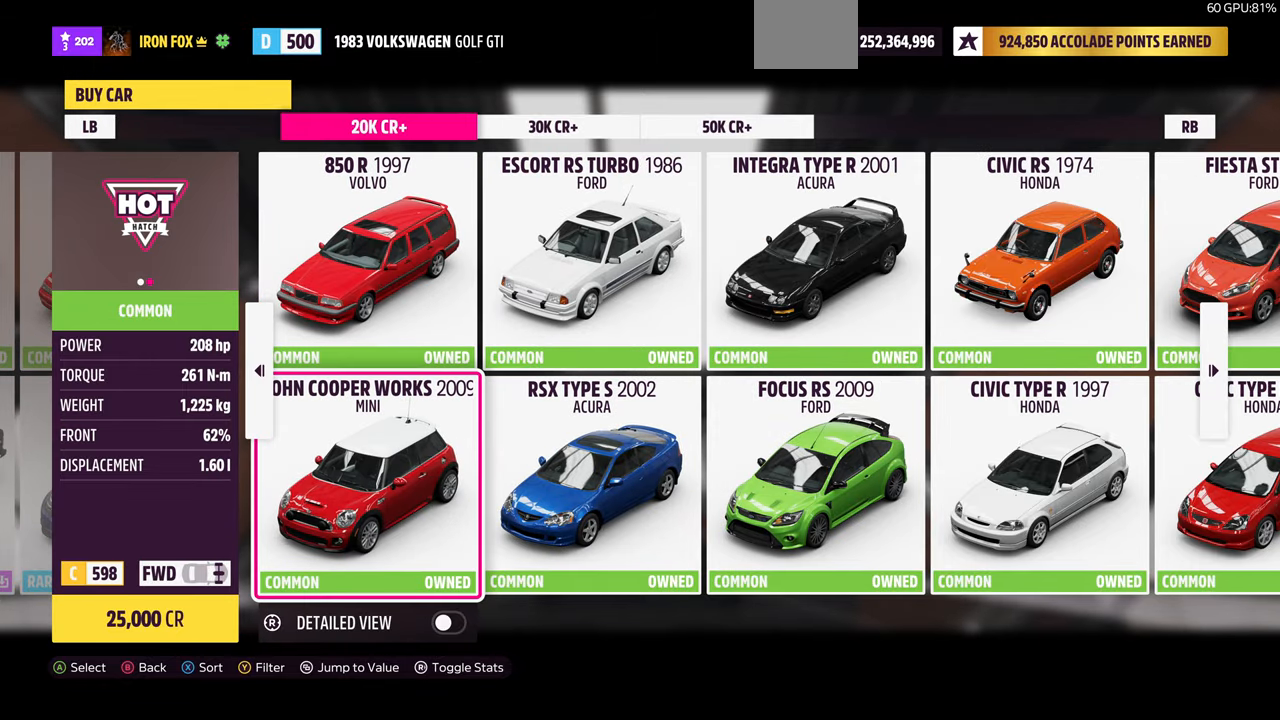
{"buttons": ["DPAD_UP"], "left_stick": "center", "right_stick": "center", "events": [[67, "DPAD_LEFT", "down"], [200, "DPAD_LEFT", "up"], [500, "DPAD_UP", "down"]]}
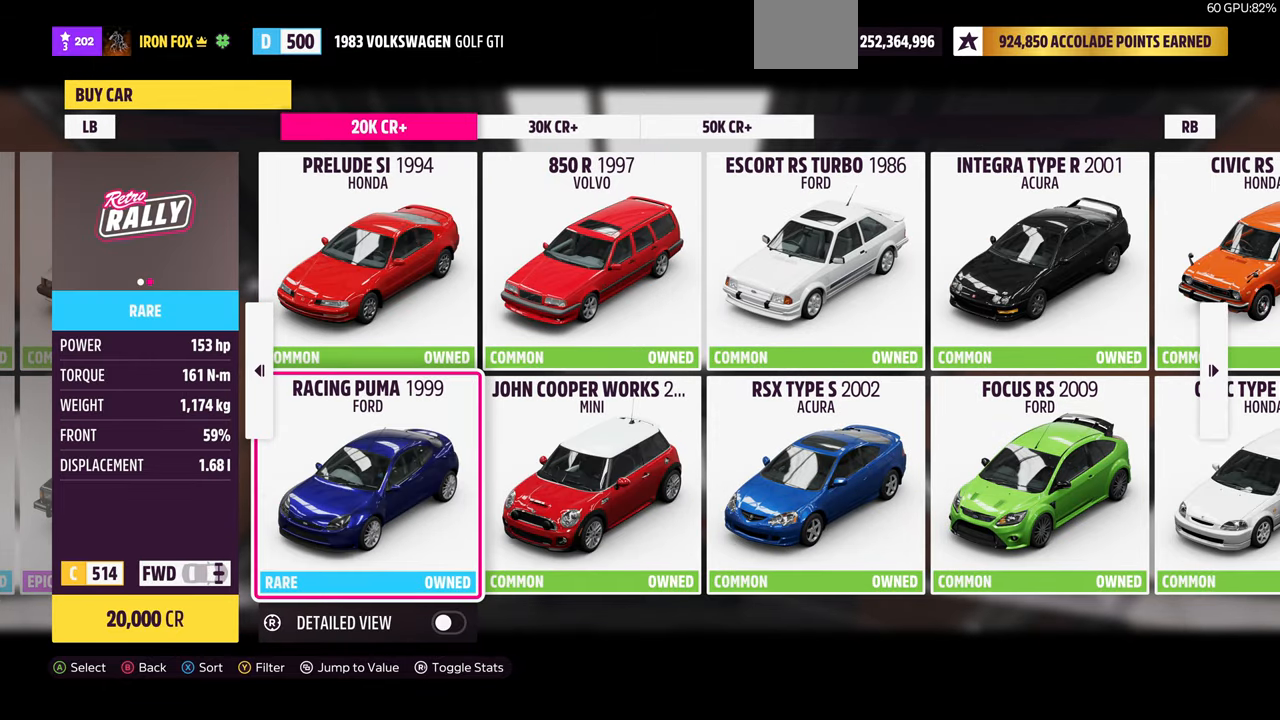
{"buttons": [], "left_stick": "center", "right_stick": "center", "events": [[134, "DPAD_UP", "up"], [267, "DPAD_LEFT", "down"], [400, "DPAD_LEFT", "up"]]}
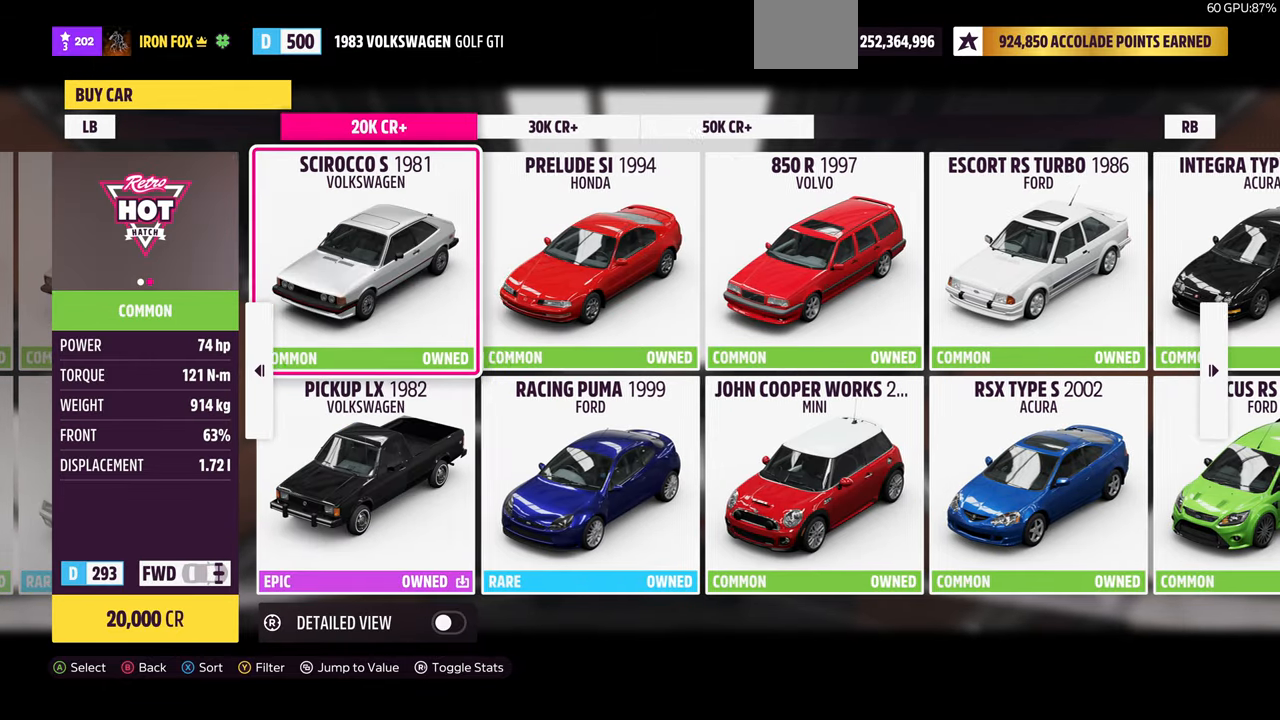
{"buttons": ["DPAD_LEFT"], "left_stick": "center", "right_stick": "center", "events": [[134, "DPAD_DOWN", "down"], [200, "DPAD_DOWN", "up"], [467, "DPAD_LEFT", "down"]]}
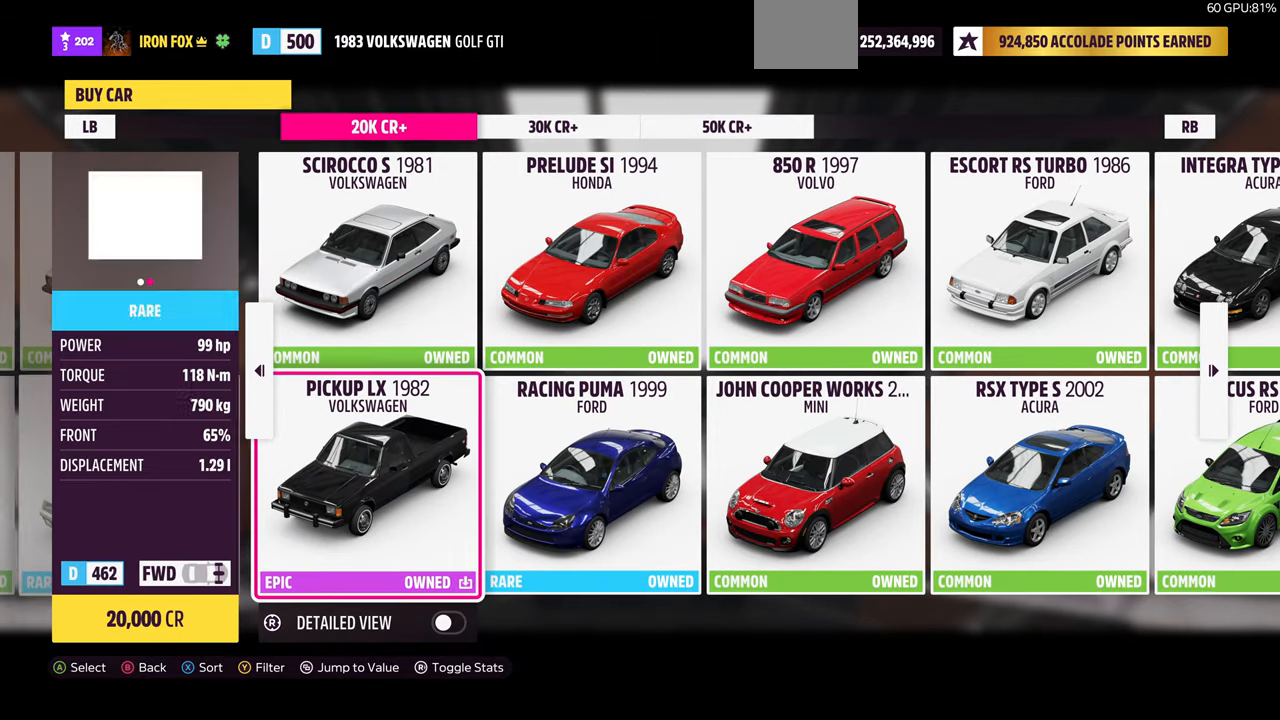
{"buttons": [], "left_stick": "center", "right_stick": "center", "events": [[100, "DPAD_LEFT", "up"], [267, "DPAD_UP", "down"], [367, "DPAD_UP", "up"]]}
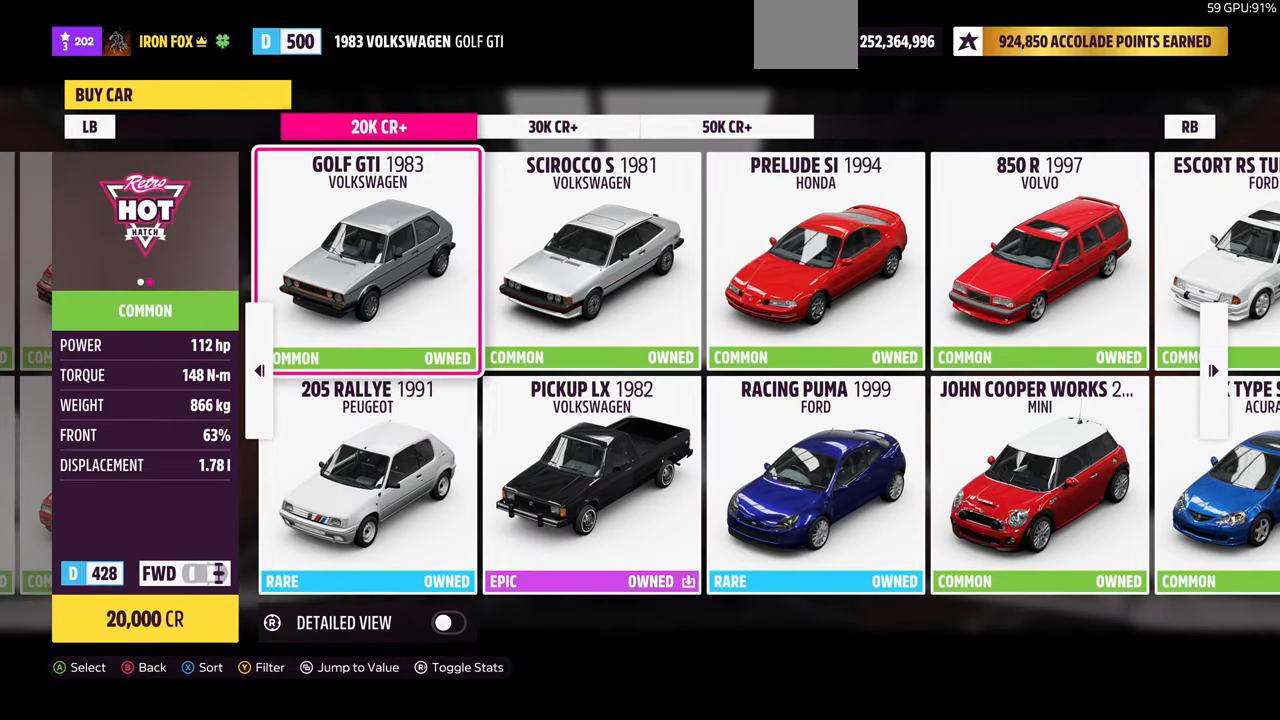
{"buttons": [], "left_stick": "center", "right_stick": "center", "events": [[67, "DPAD_LEFT", "down"], [200, "DPAD_LEFT", "up"], [367, "DPAD_DOWN", "down"], [467, "DPAD_DOWN", "up"]]}
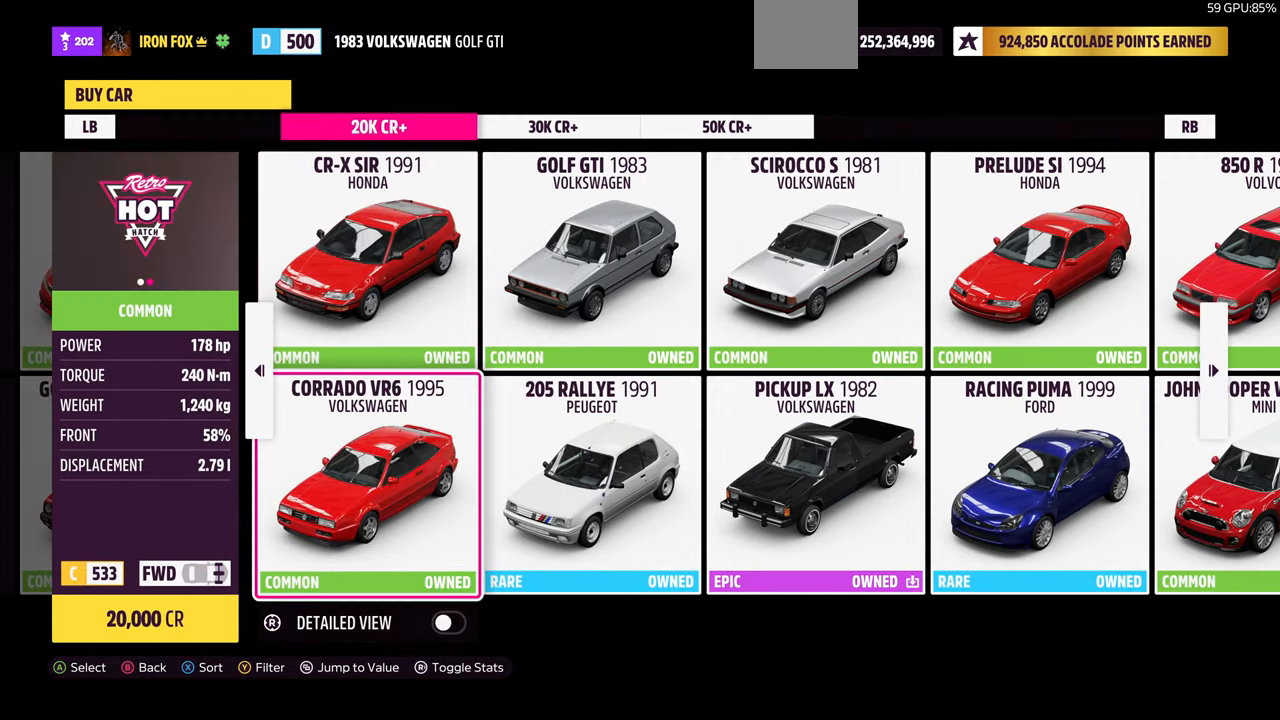
{"buttons": ["DPAD_LEFT"], "left_stick": "center", "right_stick": "center", "events": [[367, "DPAD_LEFT", "down"]]}
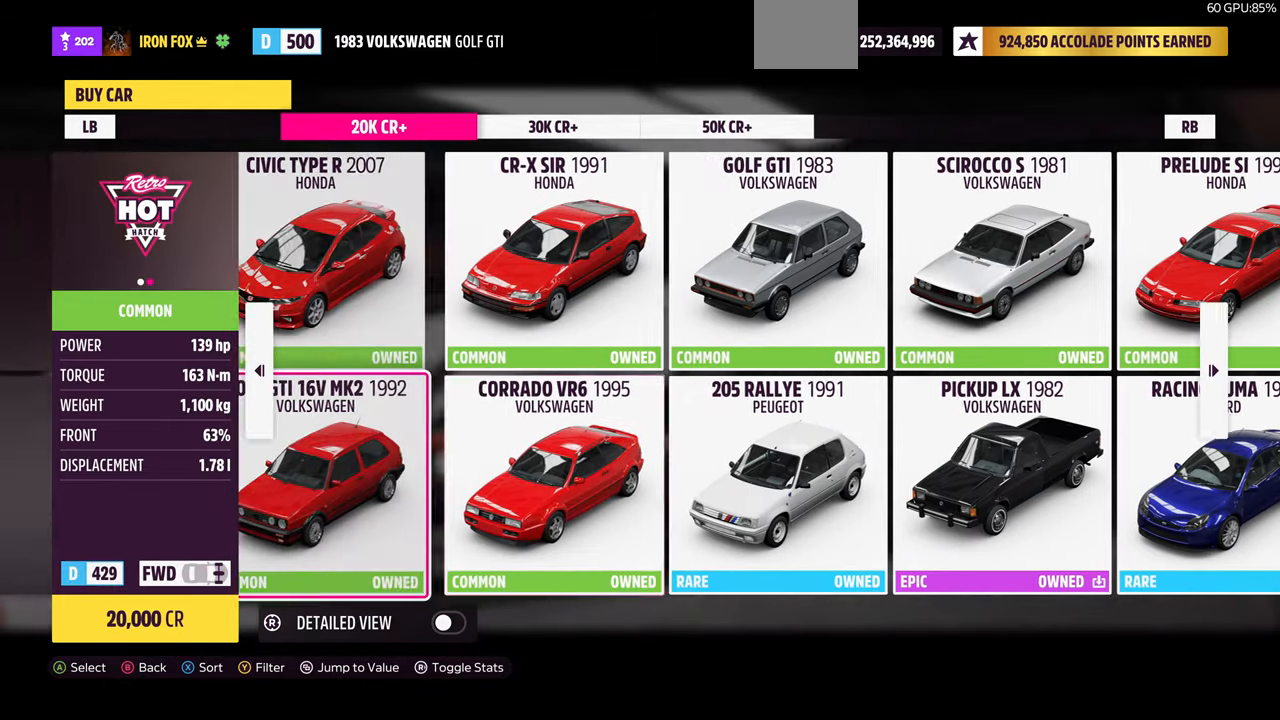
{"buttons": [], "left_stick": "center", "right_stick": "center", "events": [[34, "DPAD_LEFT", "up"], [267, "DPAD_UP", "down"], [367, "DPAD_UP", "up"]]}
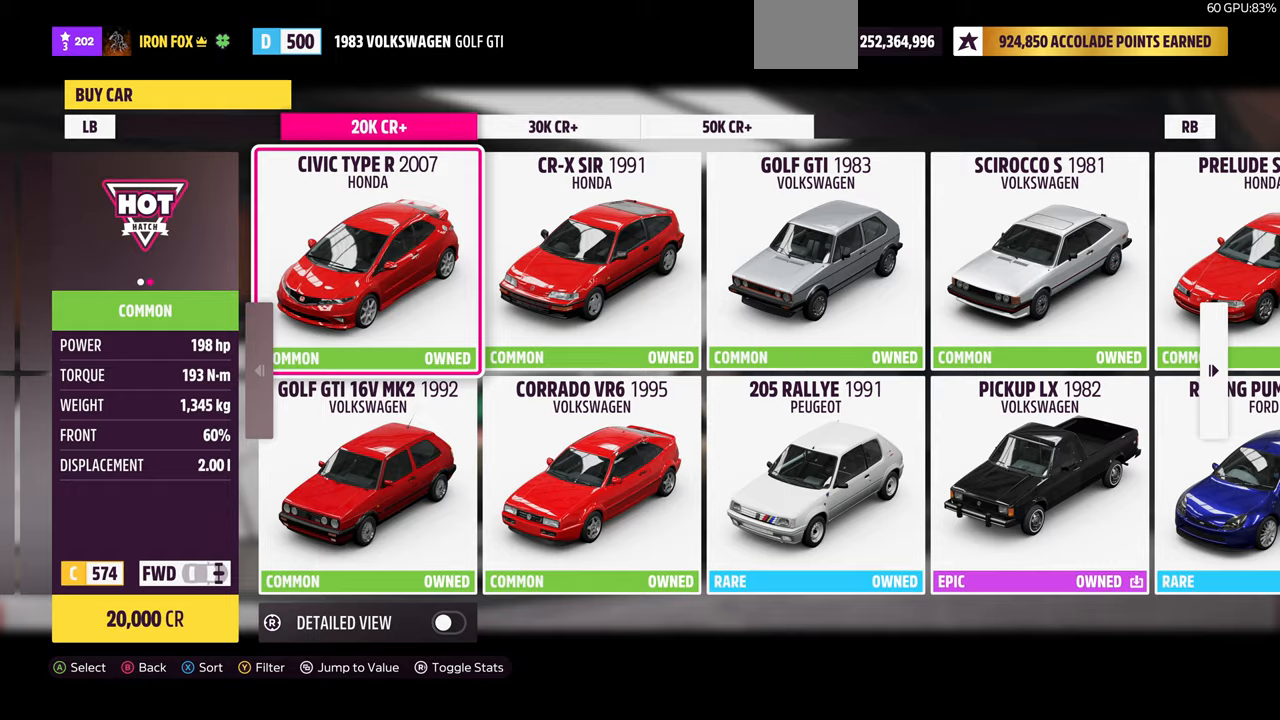
{"buttons": [], "left_stick": "center", "right_stick": "center", "events": [[233, "DPAD_LEFT", "down"], [367, "DPAD_LEFT", "up"]]}
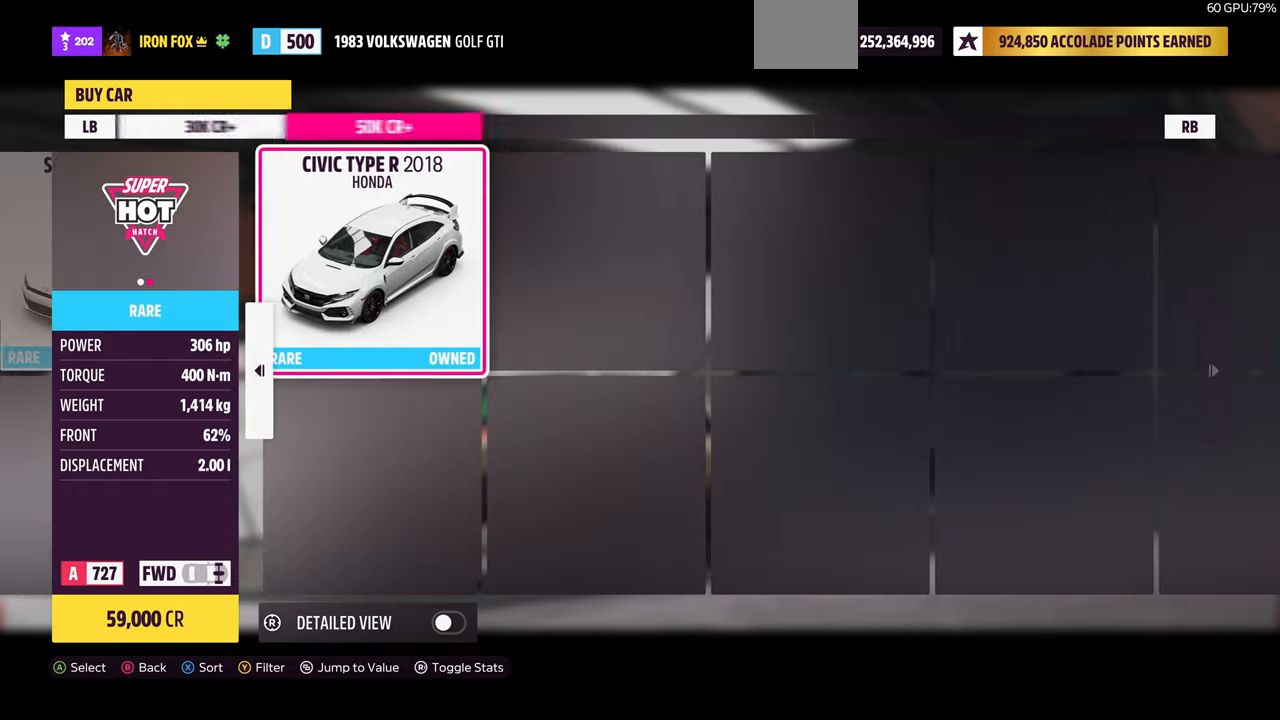
{"buttons": [], "left_stick": "center", "right_stick": "center", "events": [[233, "DPAD_RIGHT", "down"], [367, "DPAD_RIGHT", "up"]]}
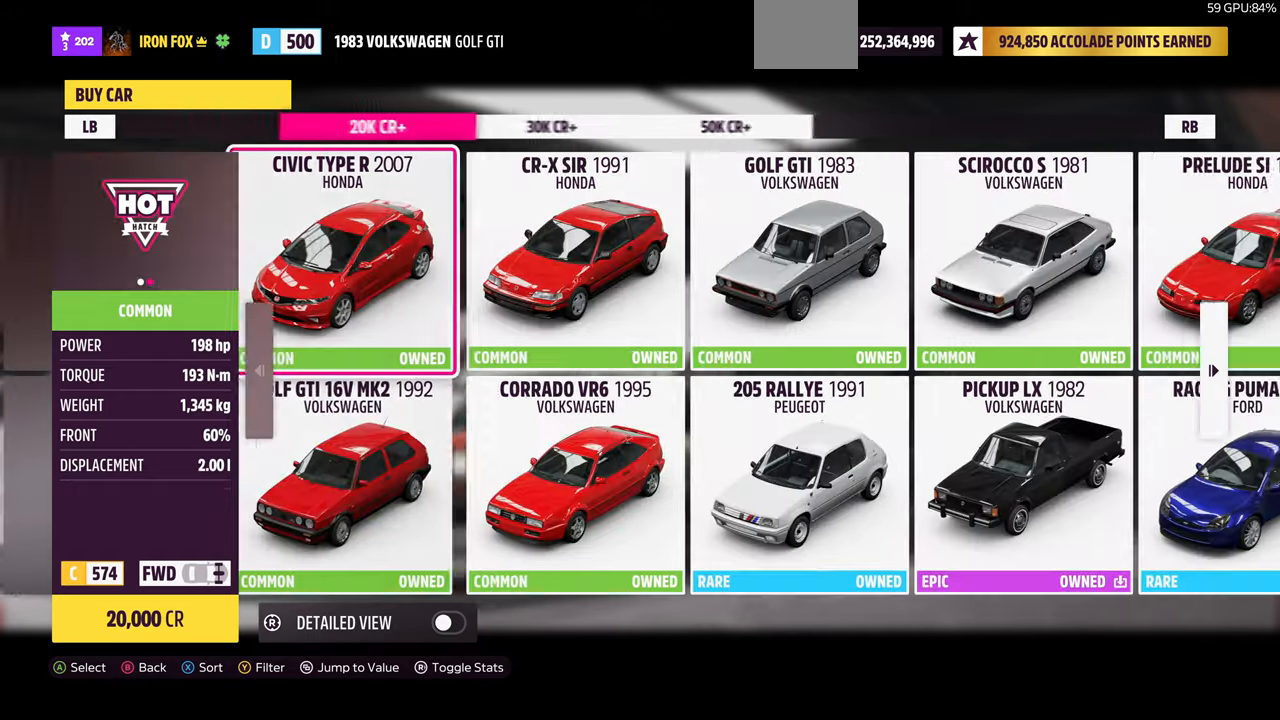
{"buttons": [], "left_stick": "center", "right_stick": "center", "events": []}
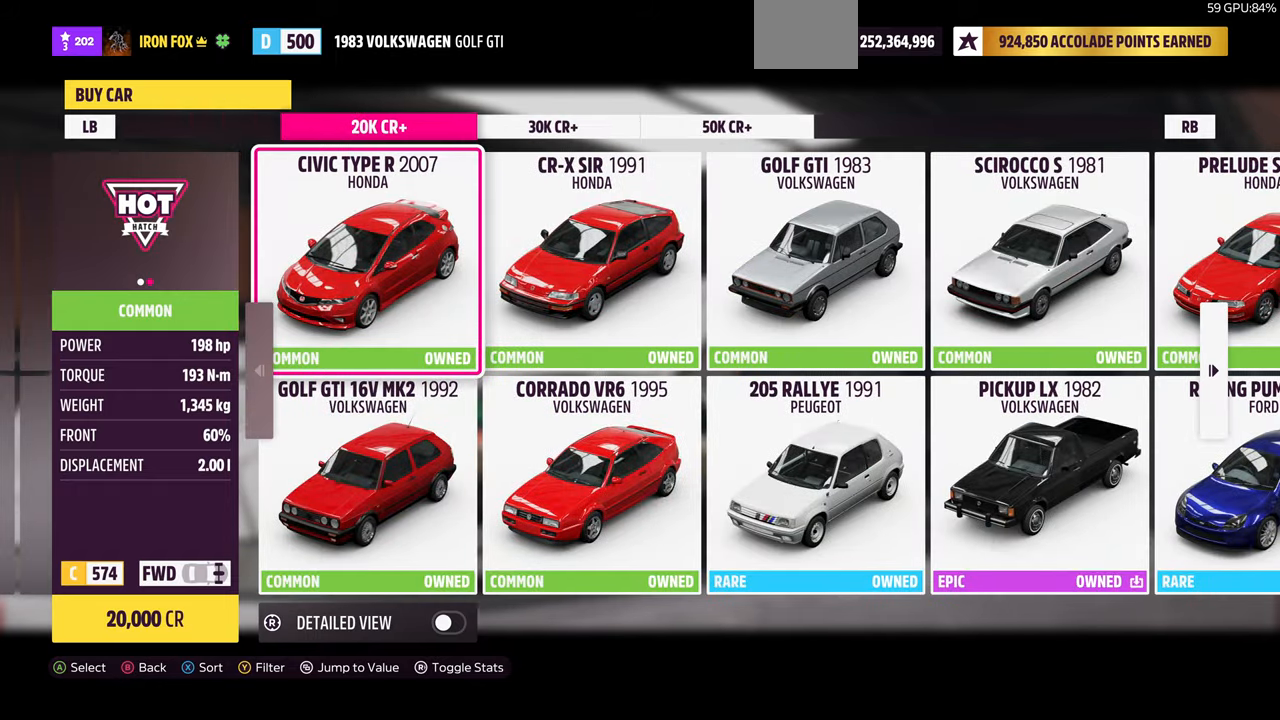
{"buttons": [], "left_stick": "center", "right_stick": "center", "events": [[67, "DPAD_LEFT", "down"], [200, "DPAD_LEFT", "up"], [367, "DPAD_LEFT", "down"], [467, "DPAD_LEFT", "up"]]}
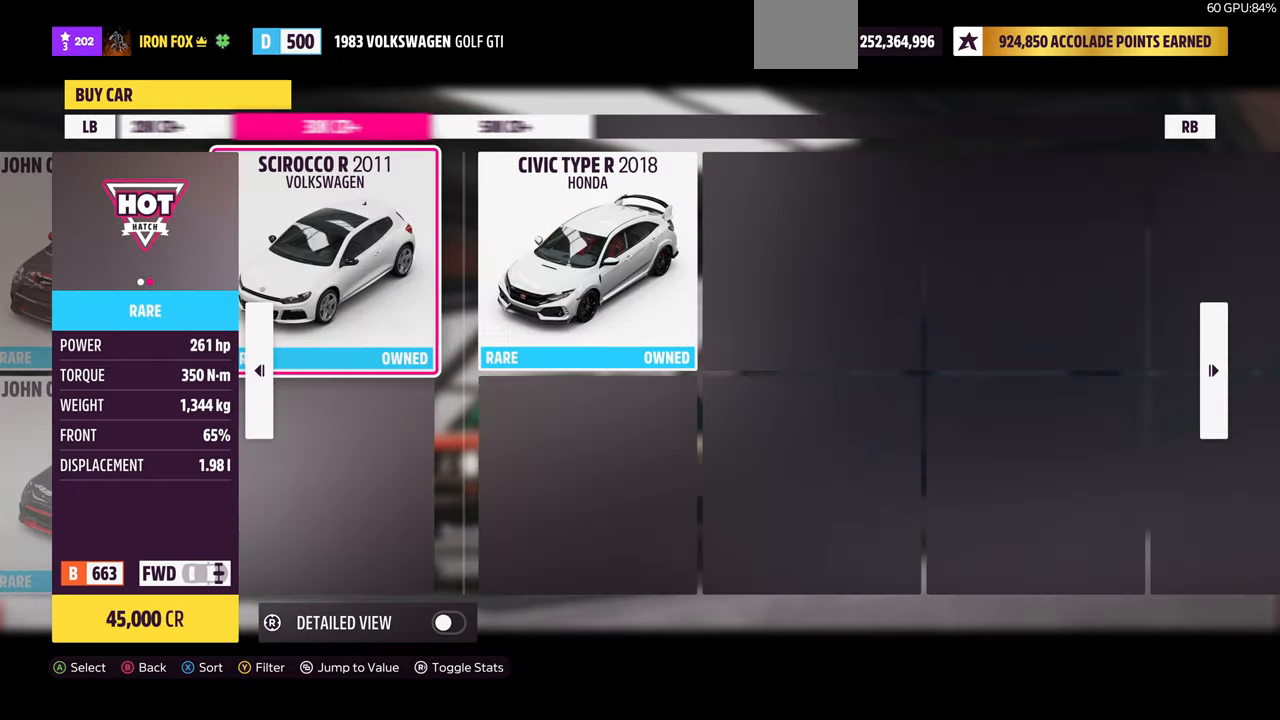
{"buttons": [], "left_stick": "center", "right_stick": "center", "events": [[433, "DPAD_DOWN", "down"], [500, "DPAD_DOWN", "up"]]}
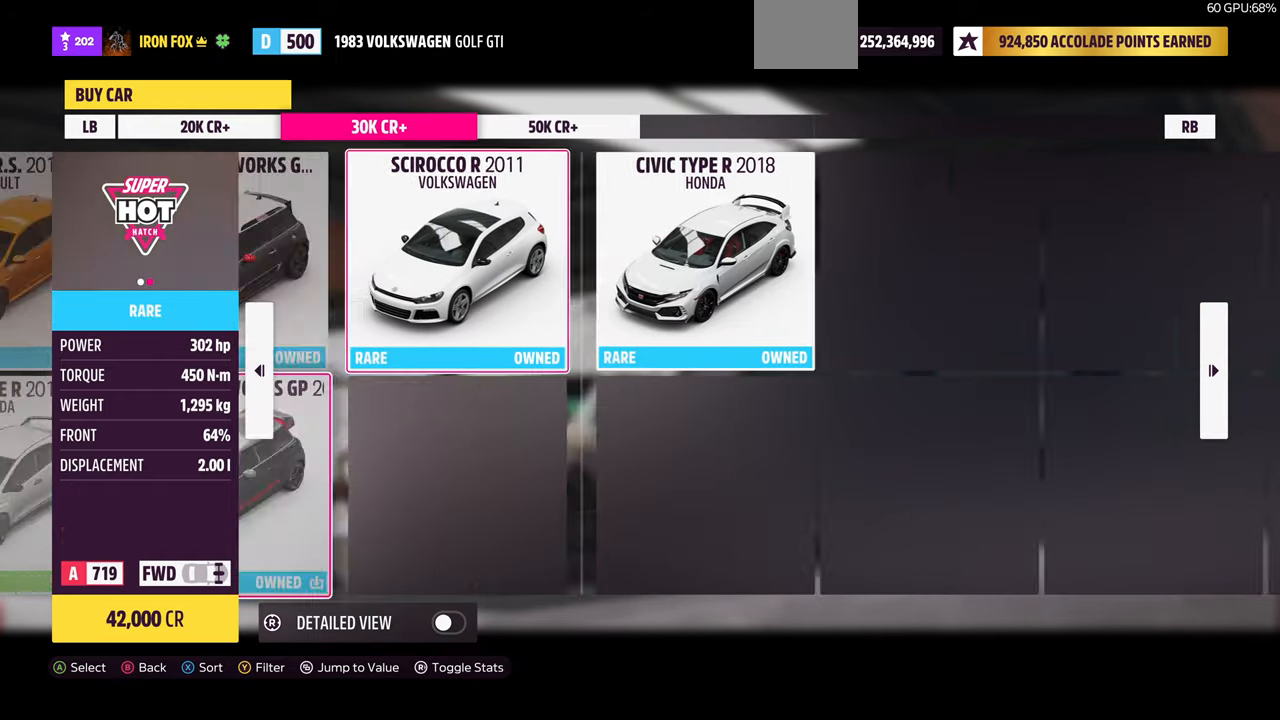
{"buttons": [], "left_stick": "center", "right_stick": "center", "events": []}
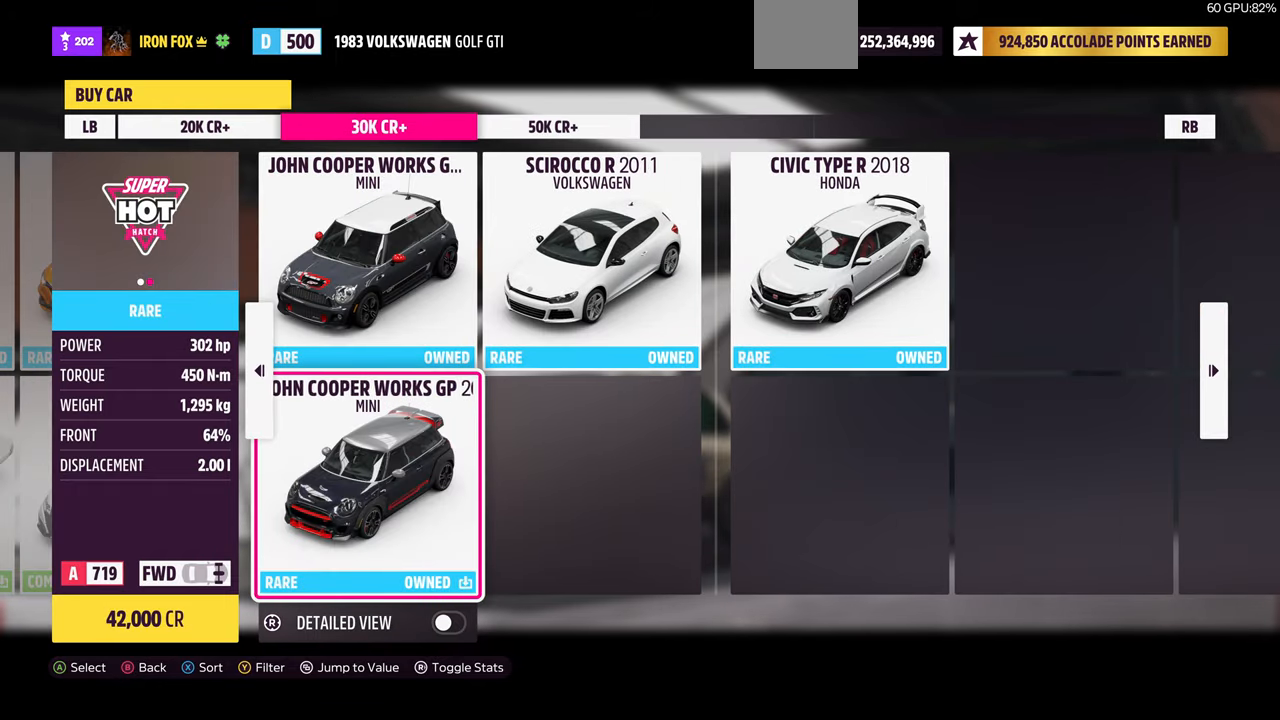
{"buttons": ["DPAD_LEFT"], "left_stick": "center", "right_stick": "center", "events": [[67, "DPAD_RIGHT", "down"], [167, "DPAD_RIGHT", "up"], [467, "DPAD_LEFT", "down"]]}
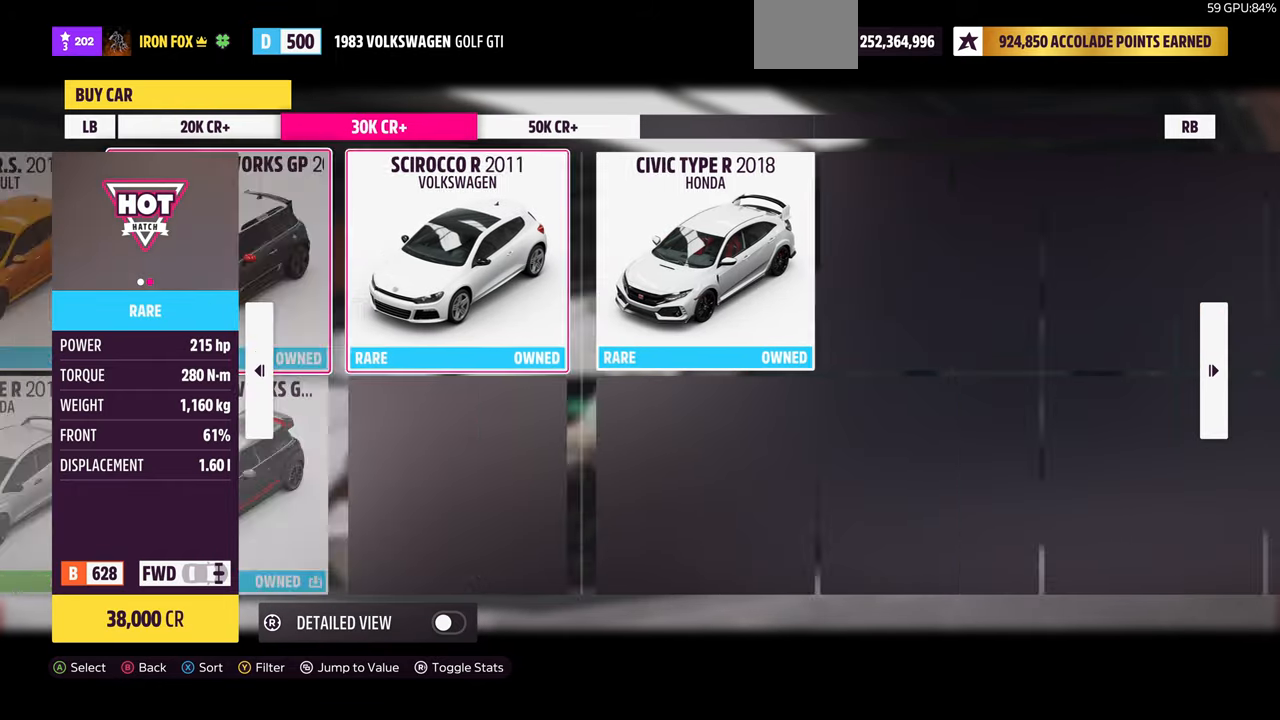
{"buttons": ["DPAD_DOWN"], "left_stick": "center", "right_stick": "center", "events": [[100, "DPAD_LEFT", "up"], [467, "DPAD_DOWN", "down"]]}
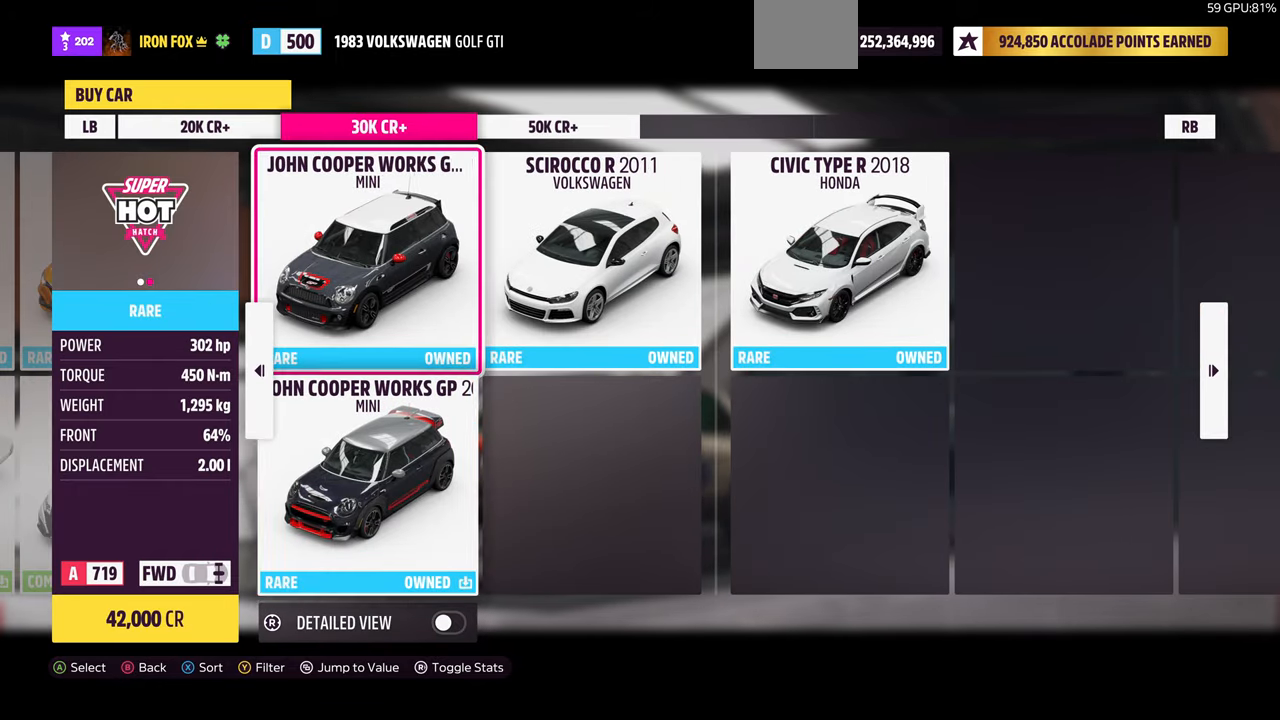
{"buttons": [], "left_stick": "center", "right_stick": "center", "events": [[67, "DPAD_DOWN", "up"], [300, "DPAD_UP", "down"], [433, "DPAD_UP", "up"]]}
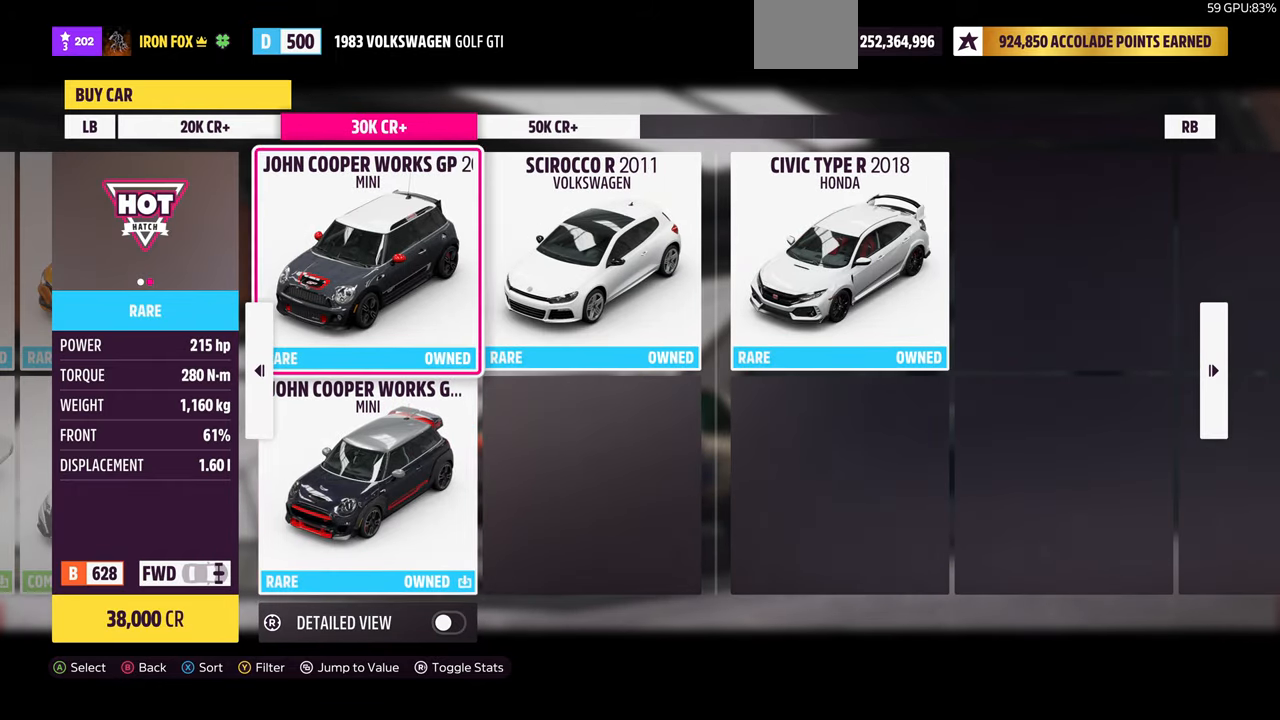
{"buttons": [], "left_stick": "center", "right_stick": "center", "events": []}
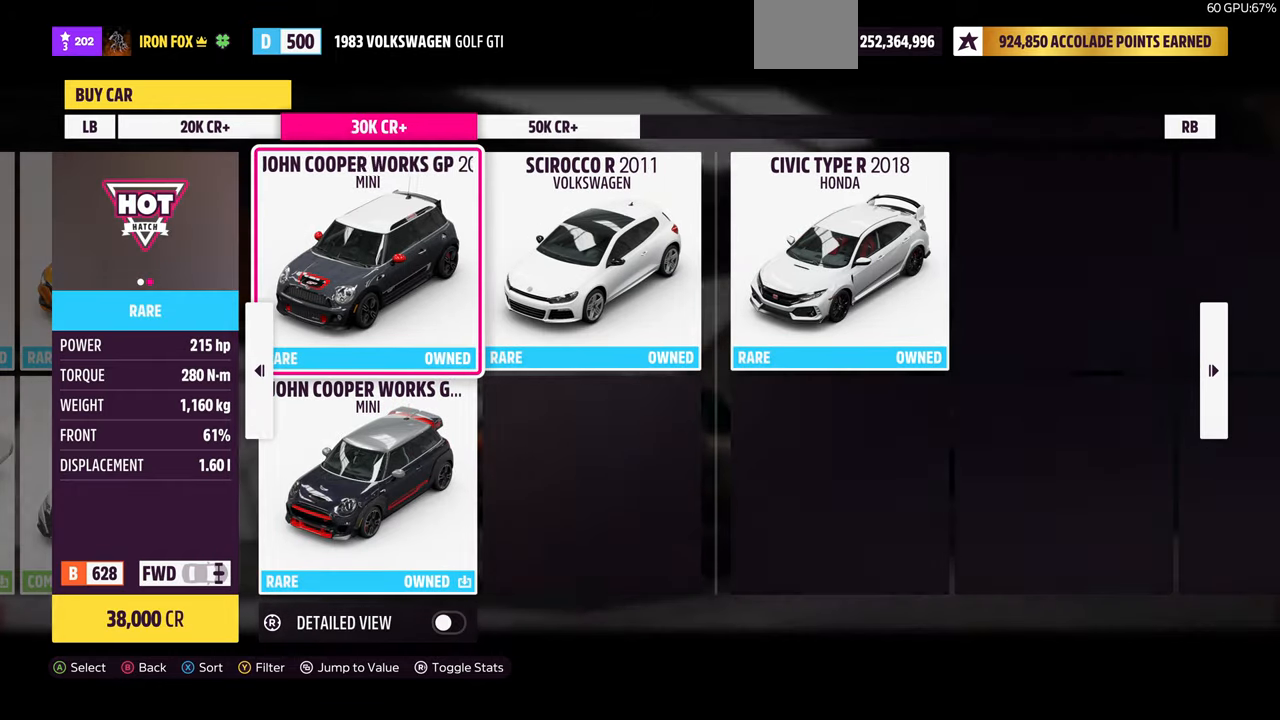
{"buttons": [], "left_stick": "center", "right_stick": "center", "events": []}
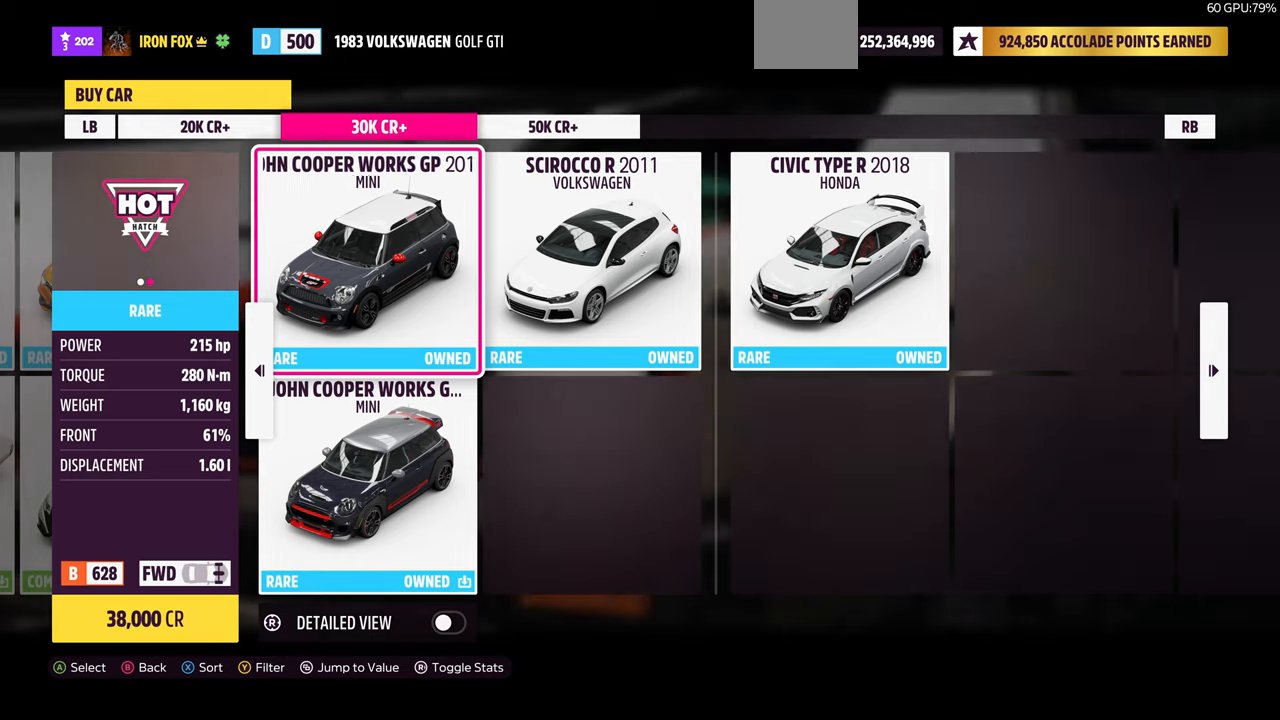
{"buttons": [], "left_stick": "center", "right_stick": "center", "events": []}
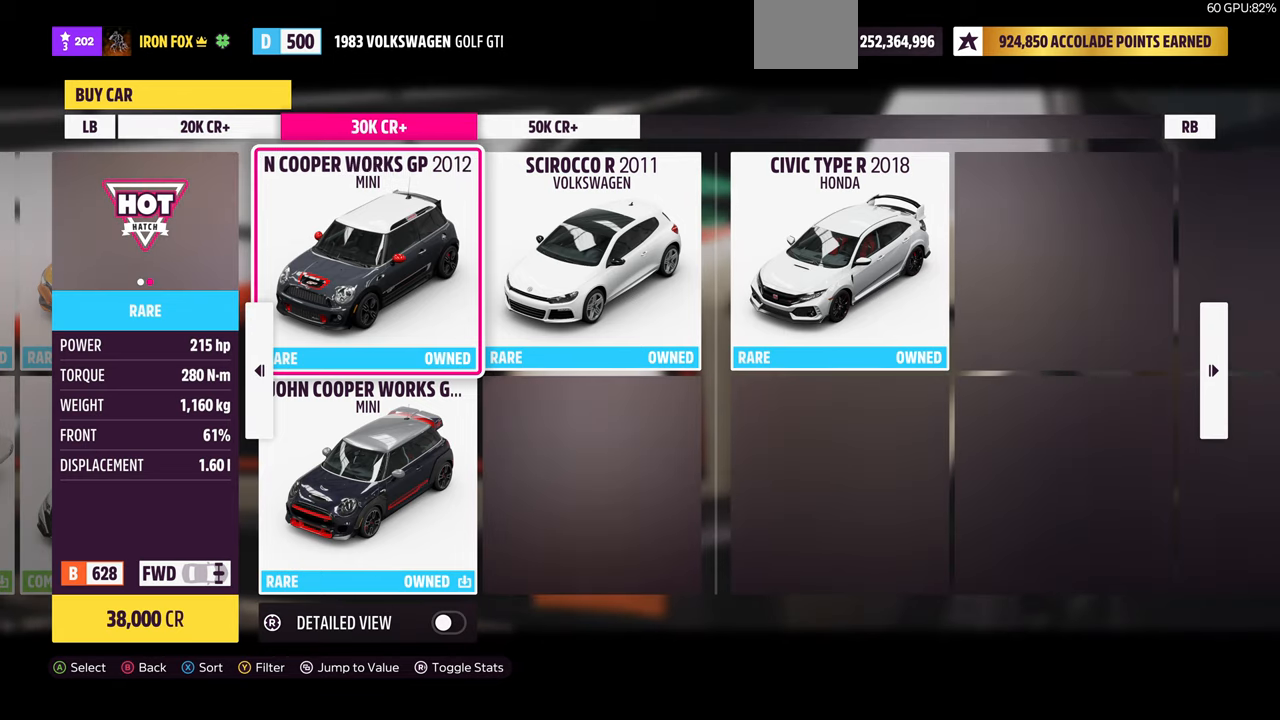
{"buttons": [], "left_stick": "center", "right_stick": "center", "events": []}
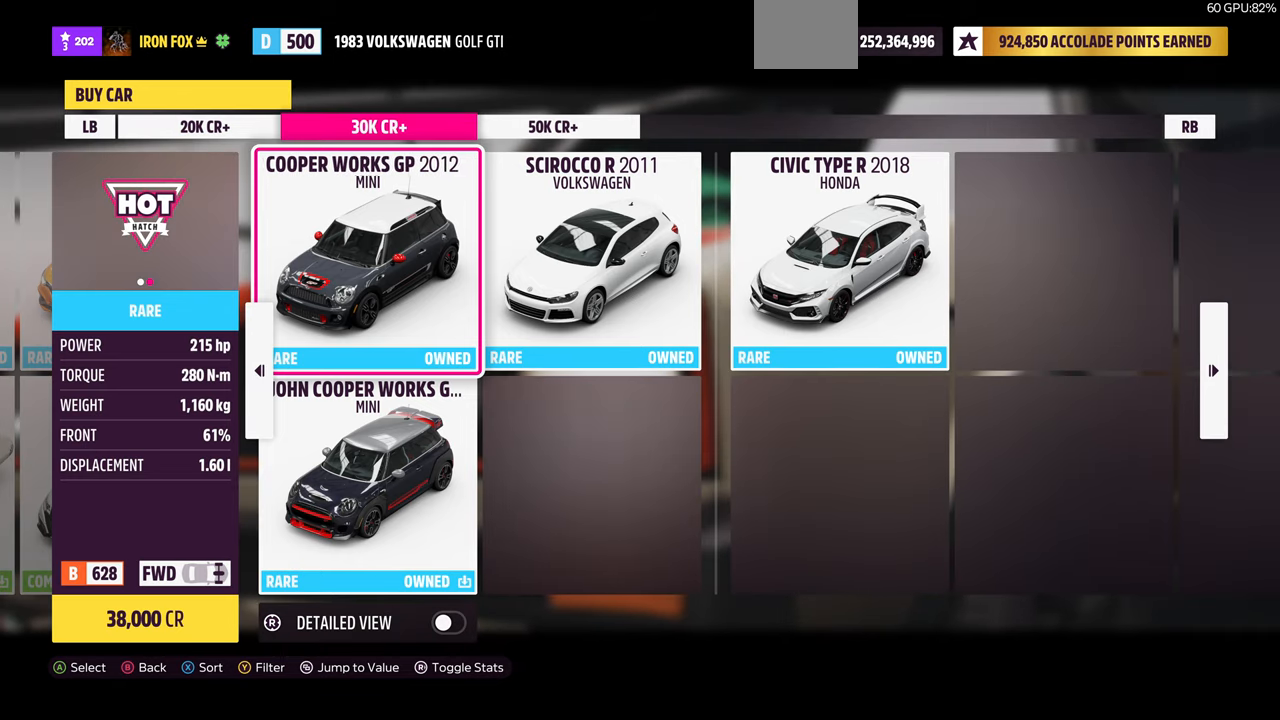
{"buttons": [], "left_stick": "center", "right_stick": "center", "events": [[133, "DPAD_LEFT", "down"], [300, "DPAD_LEFT", "up"]]}
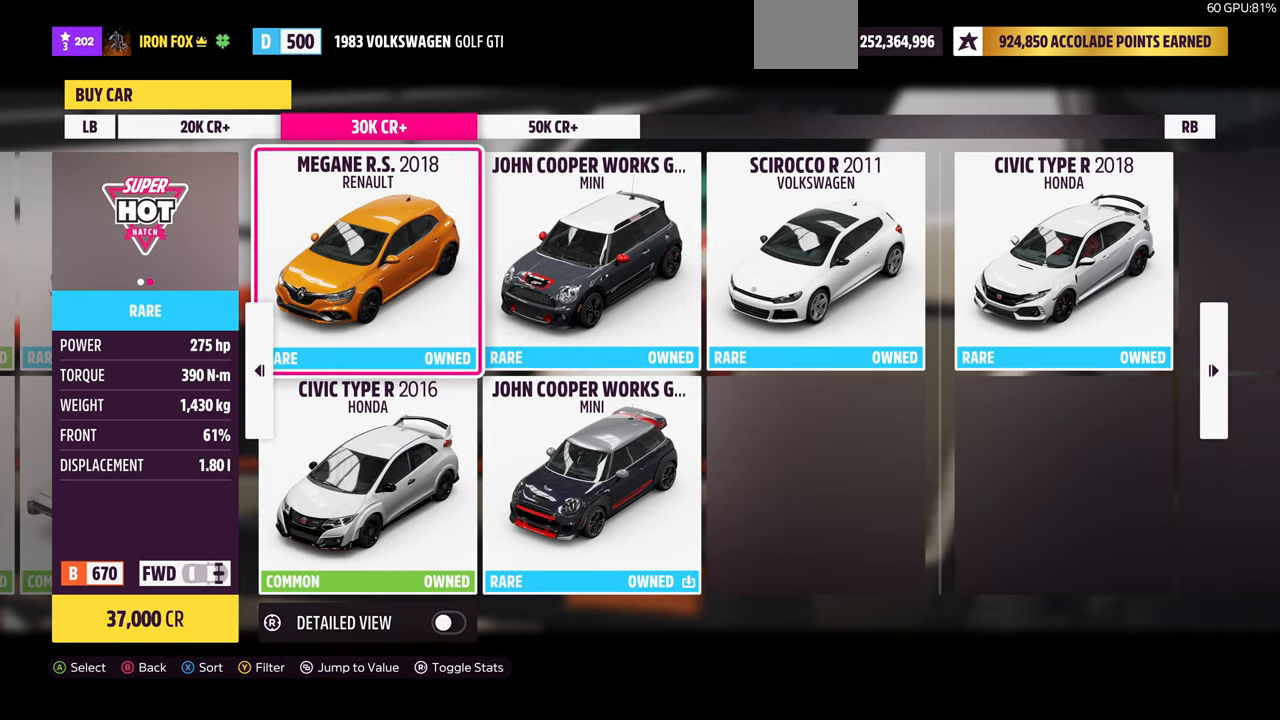
{"buttons": [], "left_stick": "center", "right_stick": "center", "events": [[200, "DPAD_DOWN", "down"], [333, "DPAD_DOWN", "up"]]}
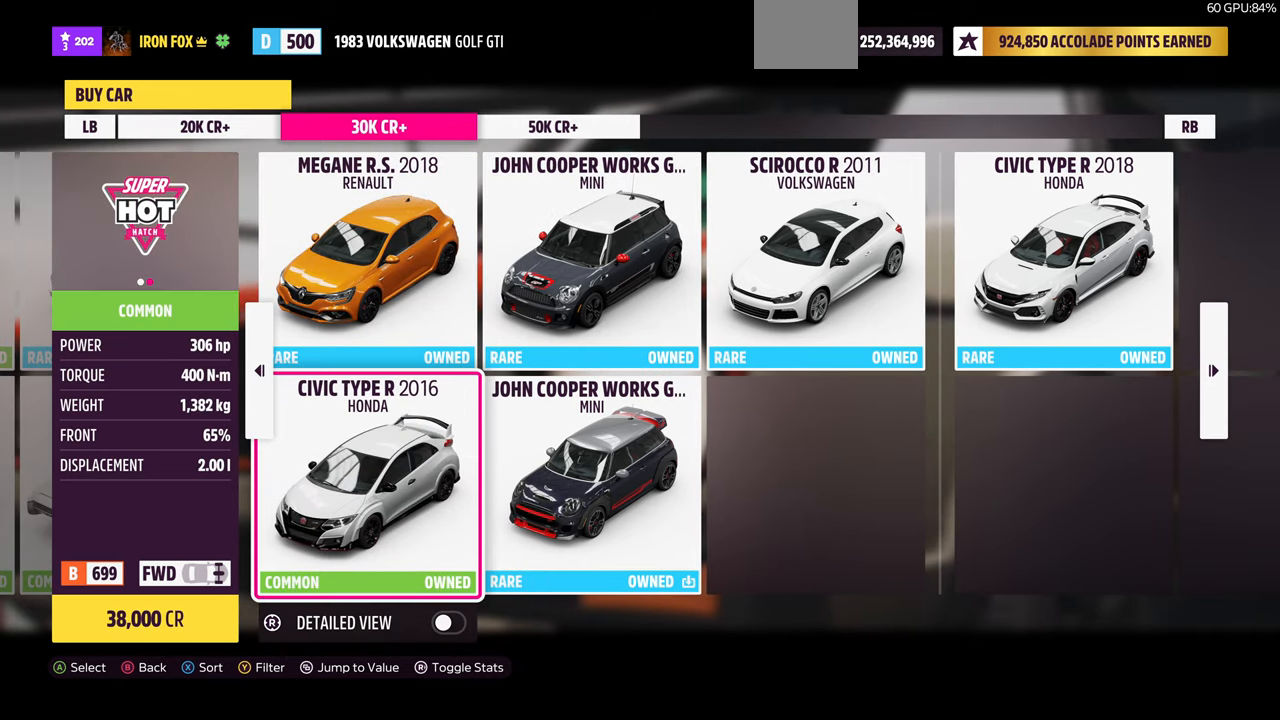
{"buttons": ["DPAD_RIGHT"], "left_stick": "center", "right_stick": "center", "events": [[500, "DPAD_RIGHT", "down"]]}
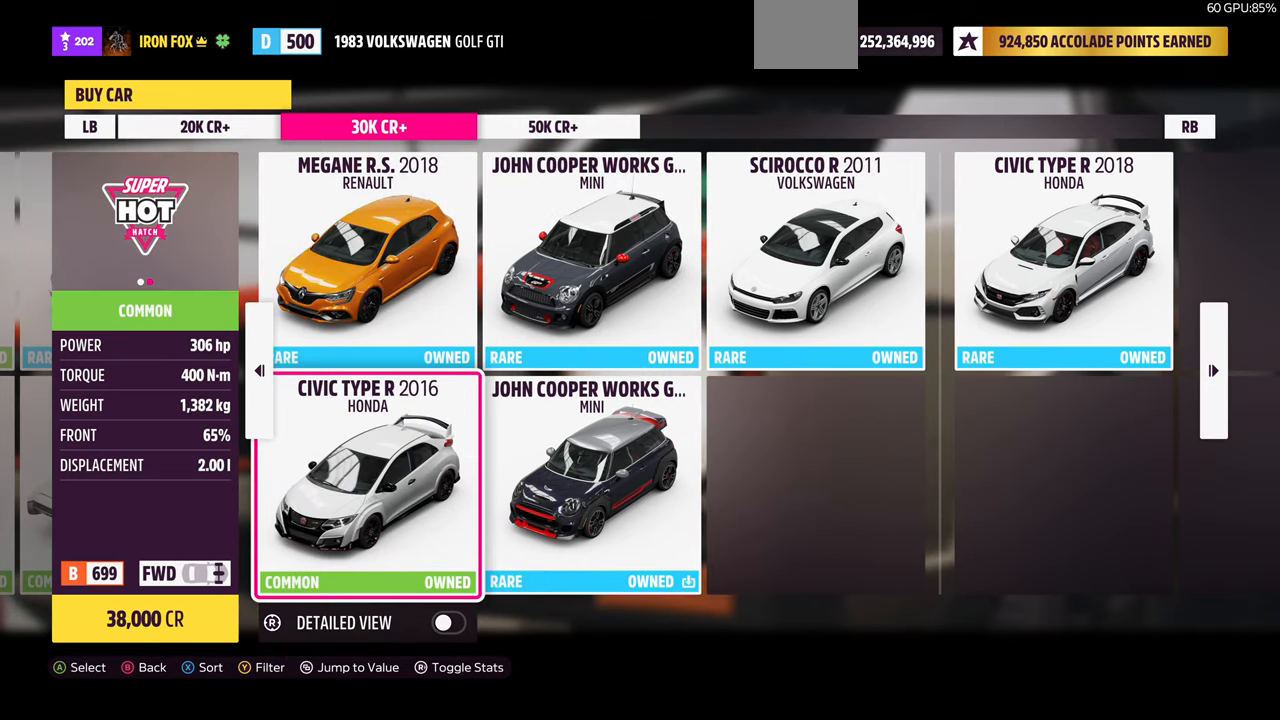
{"buttons": [], "left_stick": "center", "right_stick": "center", "events": [[66, "DPAD_RIGHT", "up"], [133, "DPAD_UP", "down"], [300, "DPAD_UP", "up"]]}
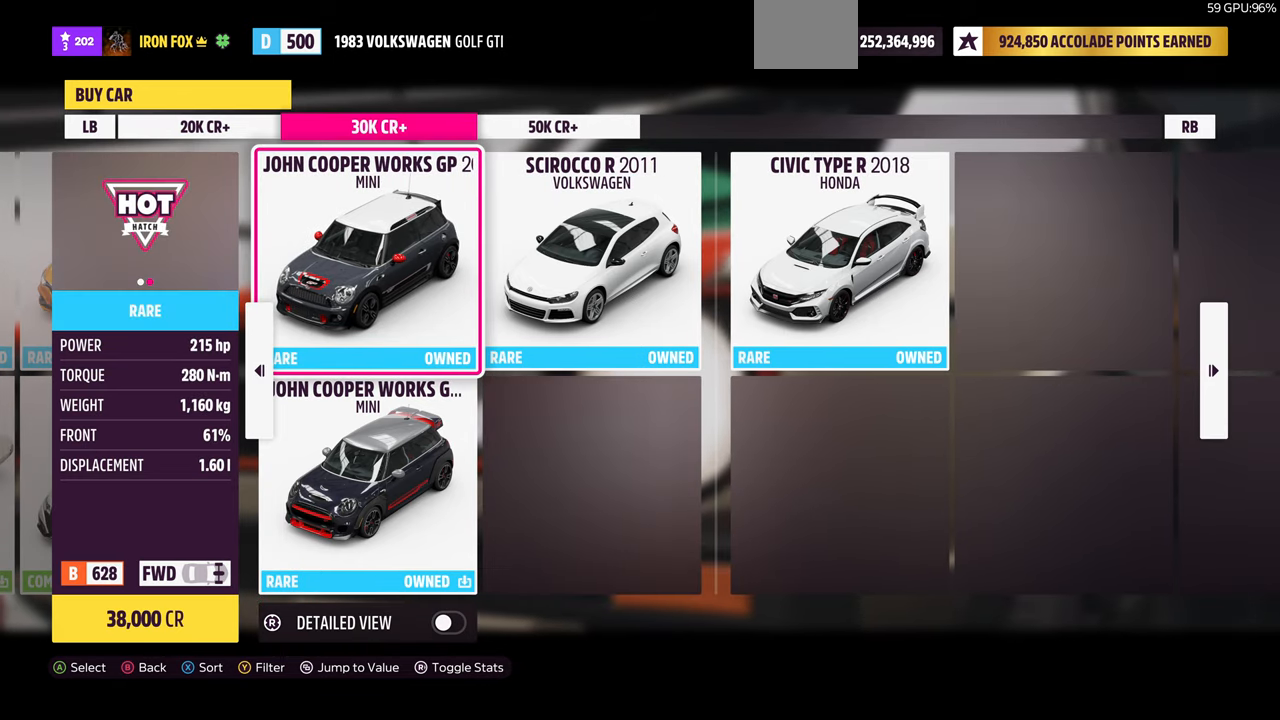
{"buttons": ["DPAD_LEFT"], "left_stick": "center", "right_stick": "center", "events": [[333, "DPAD_DOWN", "down"], [400, "DPAD_DOWN", "up"], [500, "DPAD_LEFT", "down"]]}
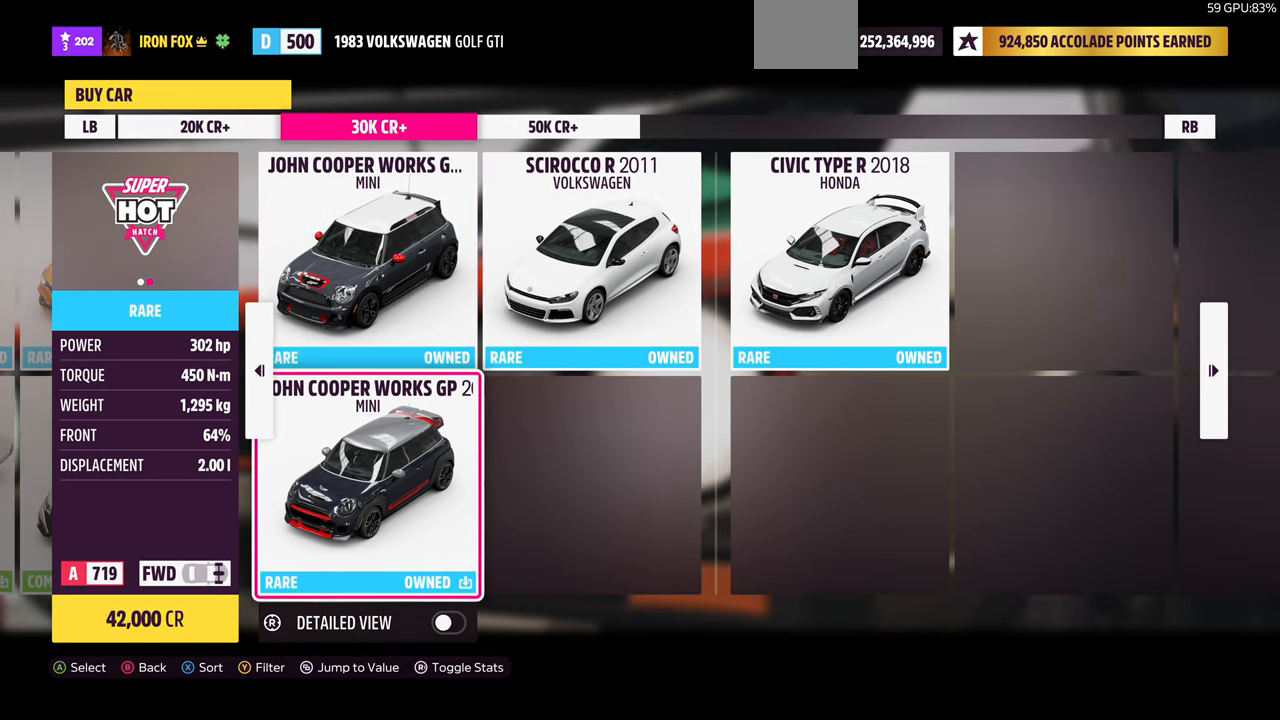
{"buttons": [], "left_stick": "center", "right_stick": "center", "events": [[133, "DPAD_LEFT", "up"], [433, "DPAD_RIGHT", "down"], [500, "DPAD_RIGHT", "up"]]}
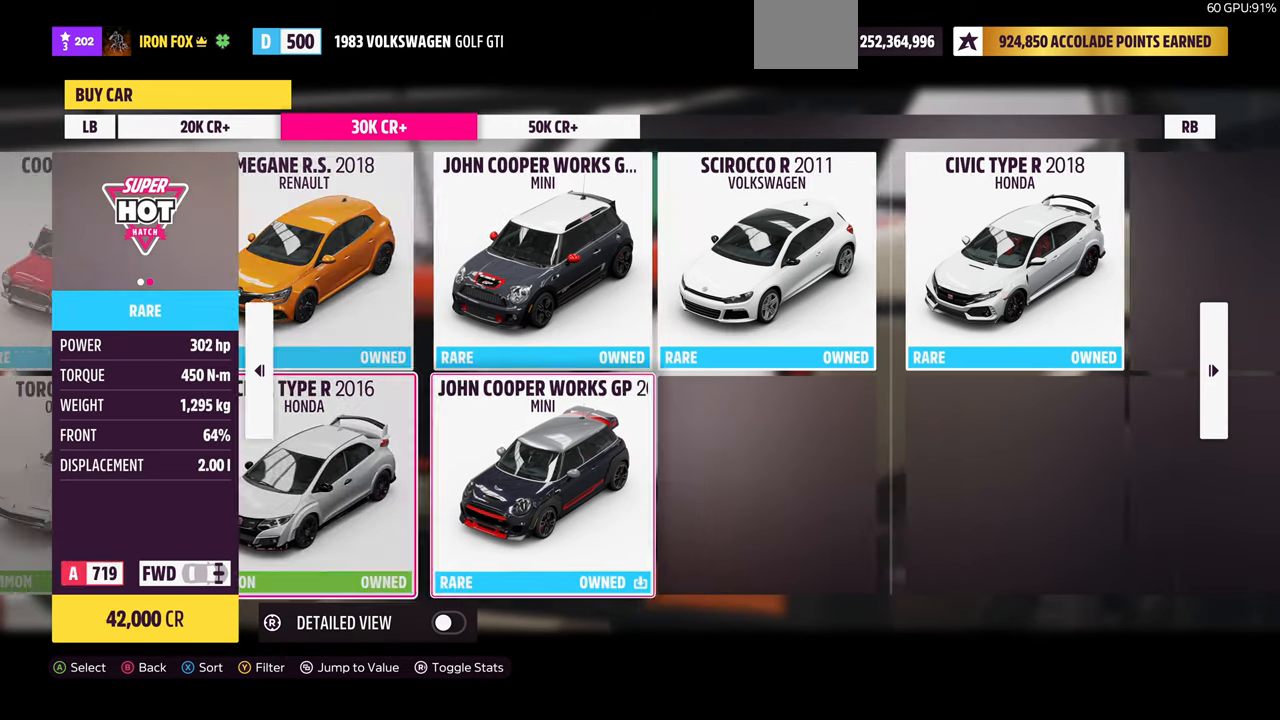
{"buttons": [], "left_stick": "center", "right_stick": "center", "events": [[100, "DPAD_UP", "down"], [233, "DPAD_UP", "up"]]}
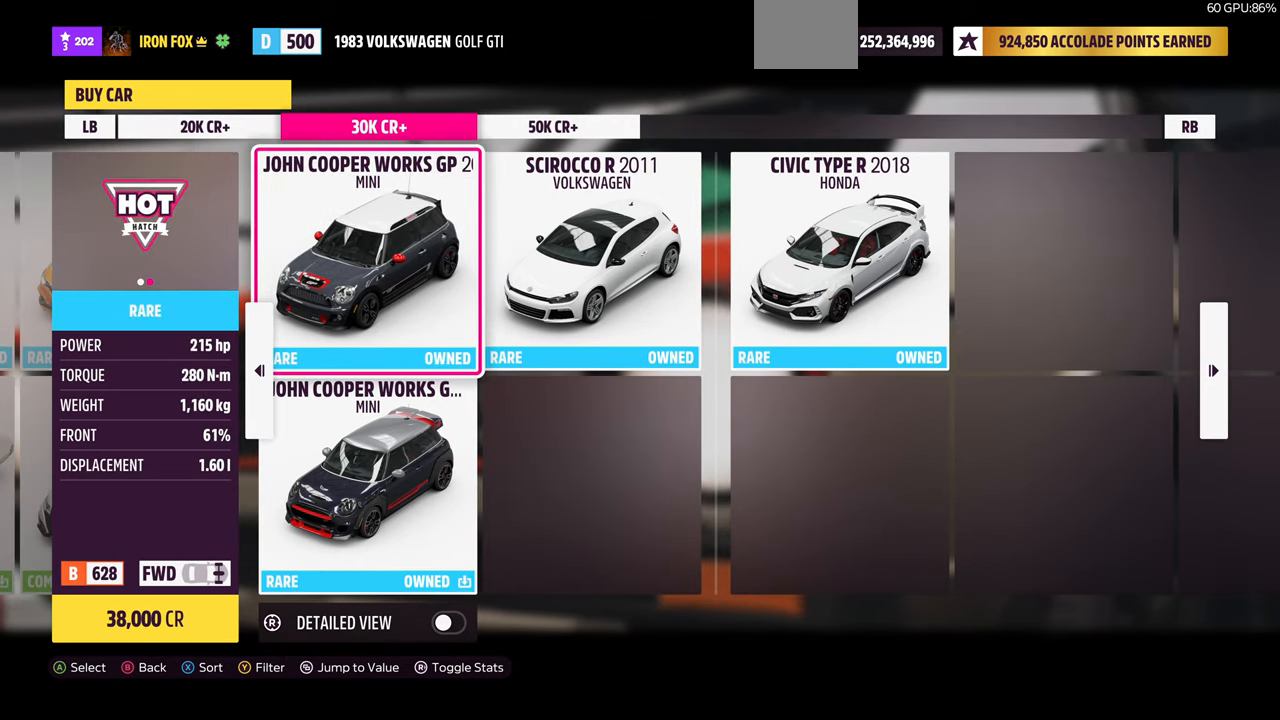
{"buttons": [], "left_stick": "center", "right_stick": "center", "events": [[166, "DPAD_DOWN", "down"], [266, "DPAD_DOWN", "up"], [333, "DPAD_LEFT", "down"], [466, "DPAD_LEFT", "up"]]}
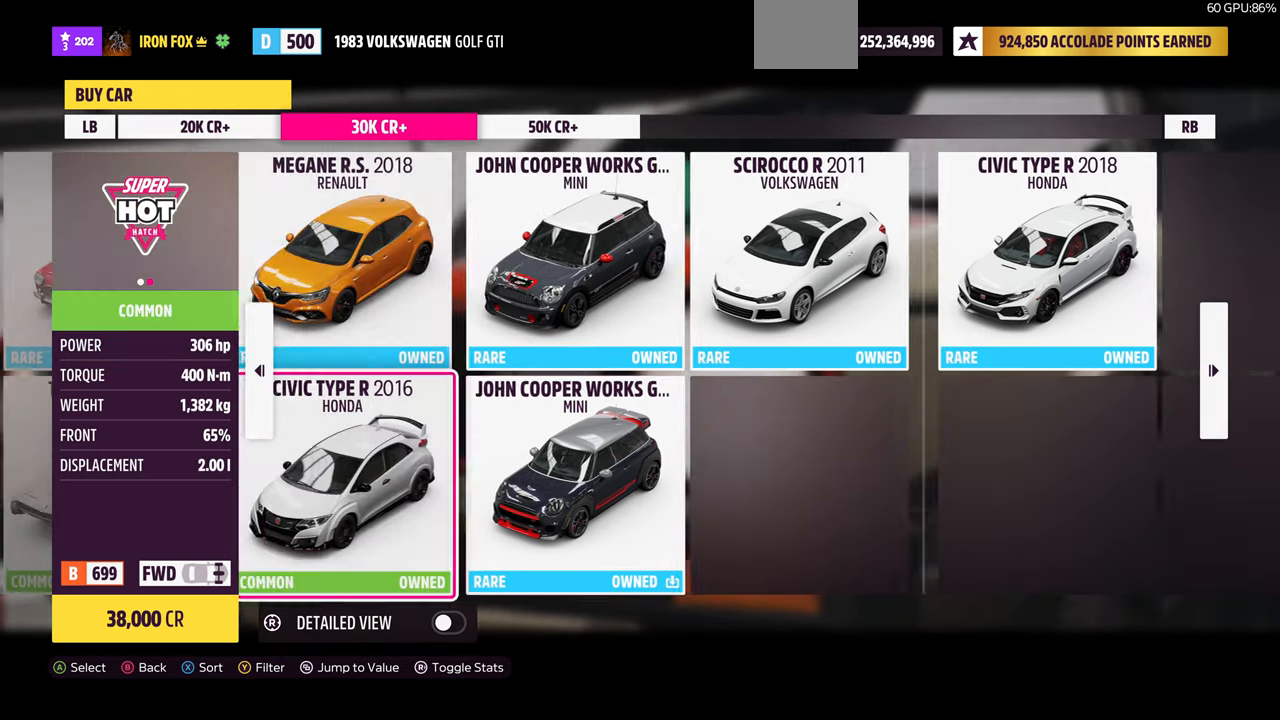
{"buttons": ["DPAD_UP"], "left_stick": "center", "right_stick": "center", "events": [[367, "DPAD_RIGHT", "down"], [434, "DPAD_RIGHT", "up"], [500, "DPAD_UP", "down"]]}